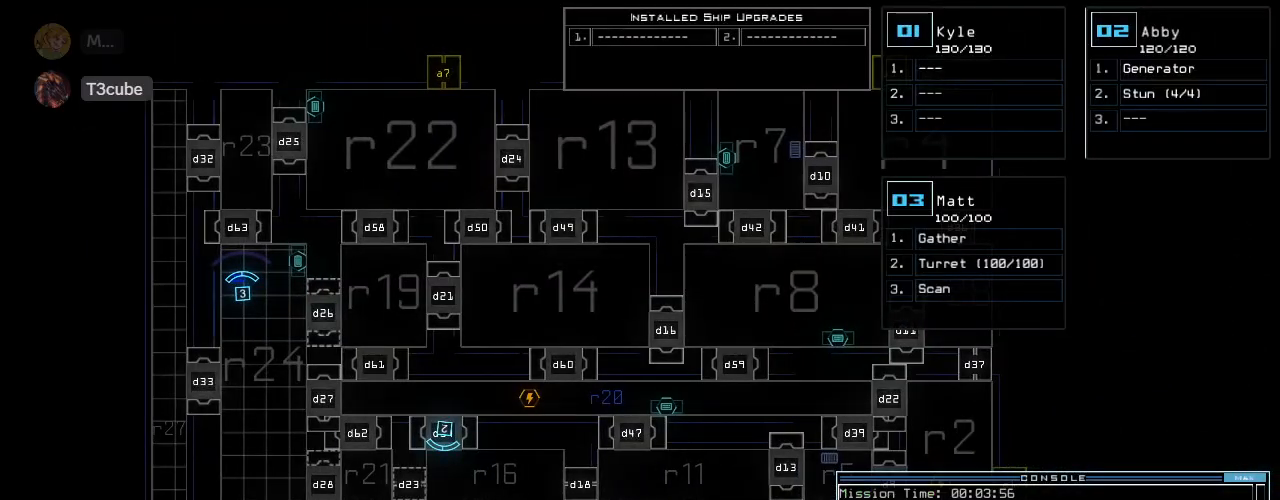
Gameplay with keyboard; each line is a JSON object with the keys held at the frame after it. "events" lists presses ("down") and releases ("up") of ".", "0", "1", "2", "3", "4", "5", "6", "7", "8", "9", "a", "b", "backspace", "c", "caps_lock", "comma", "ctrl_l", "ctrl_r", "d", "down", "e", "equals", "escape", "f", "f11", "f12", "f8", "g", "h", "i", "j", "k", "l", "left", "m", "minus", "n", "o", "p", "q", "quote", "r", "return", "right", "s", "semicolon", "shift_l", "shift_r", "space", "t", "tab", "tilde", "u", "up", "v", "w", "x", "y" and "z" between this image and that frame as [ms after this image, input, new state], when the widget could be followed in between. No other keys are recorded. Mouse input is not recorded. Not read: other_keys.
{"keys": [], "events": []}
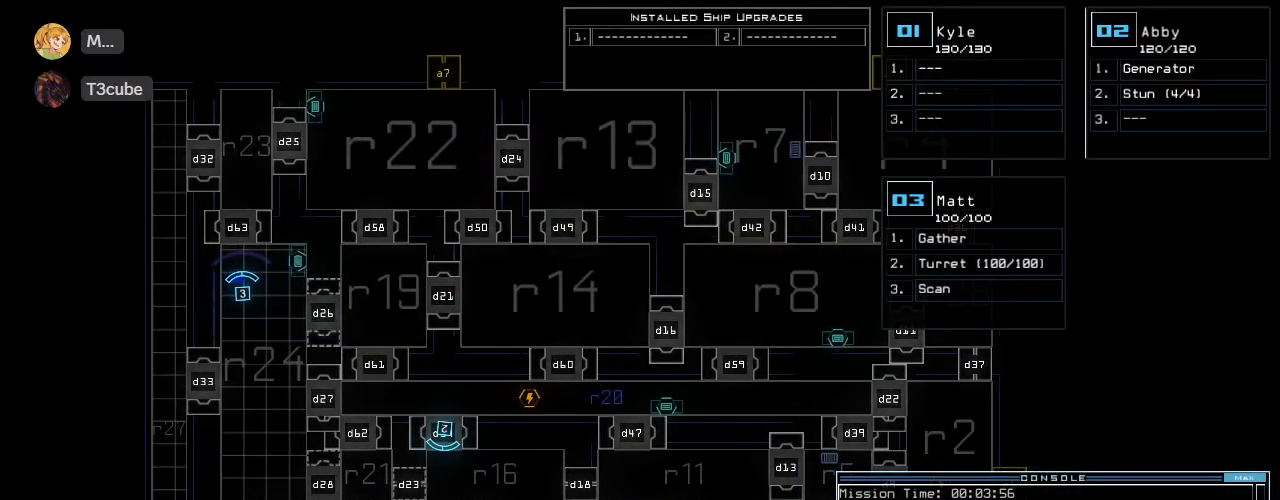
{"keys": [], "events": []}
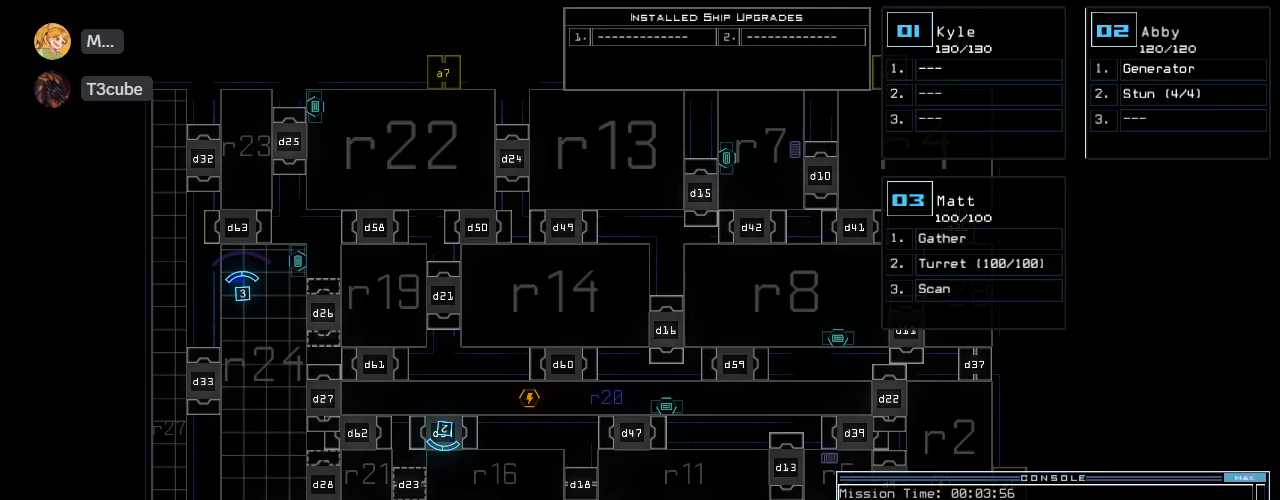
{"keys": [], "events": []}
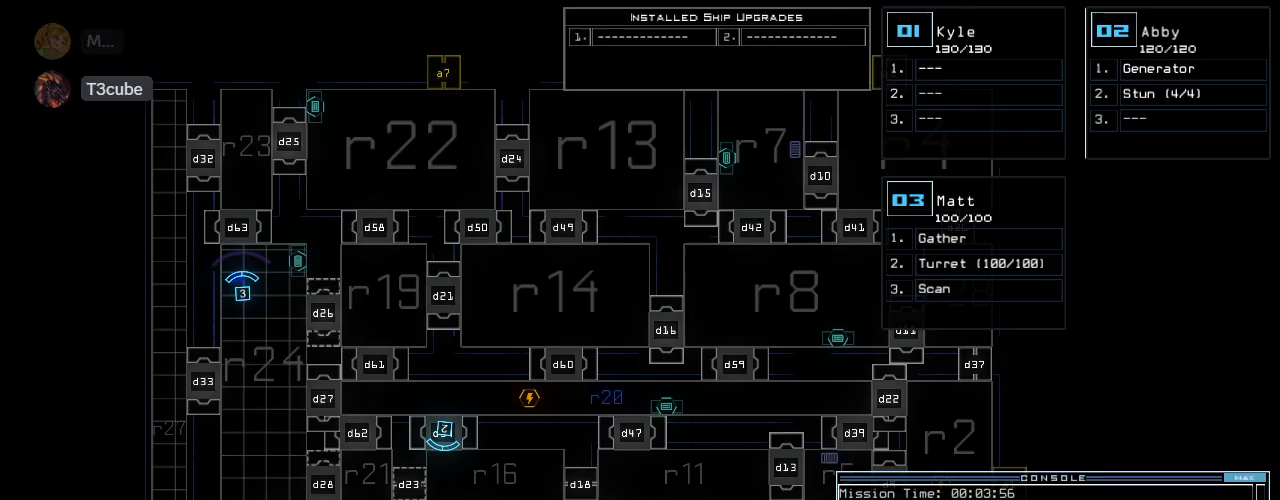
{"keys": ["right"], "events": [[280, "space", "down"], [320, "right", "down"], [400, "space", "up"]]}
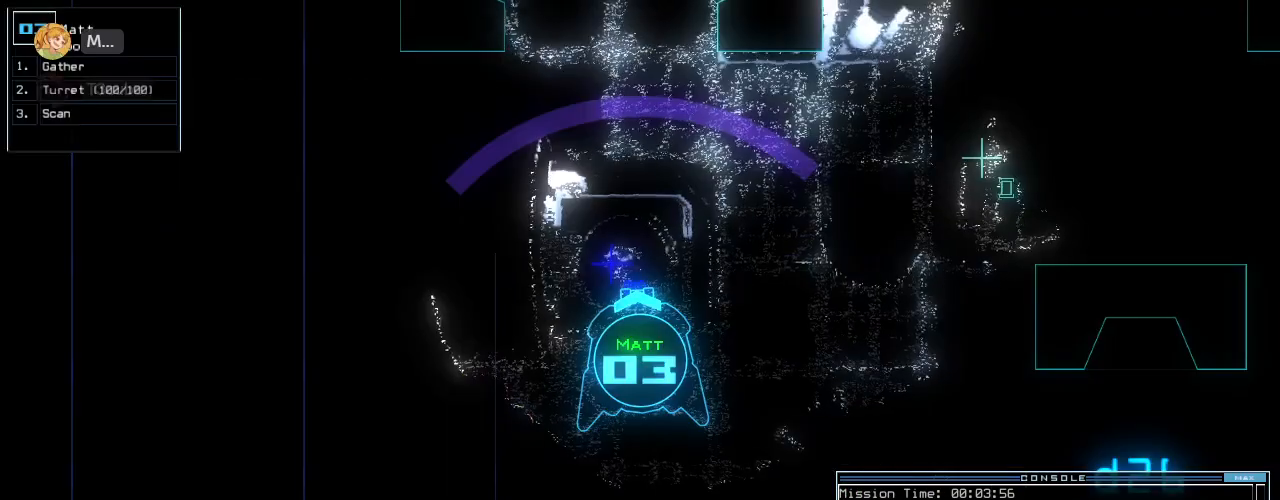
{"keys": [], "events": [[100, "up", "down"], [420, "up", "up"], [440, "right", "up"]]}
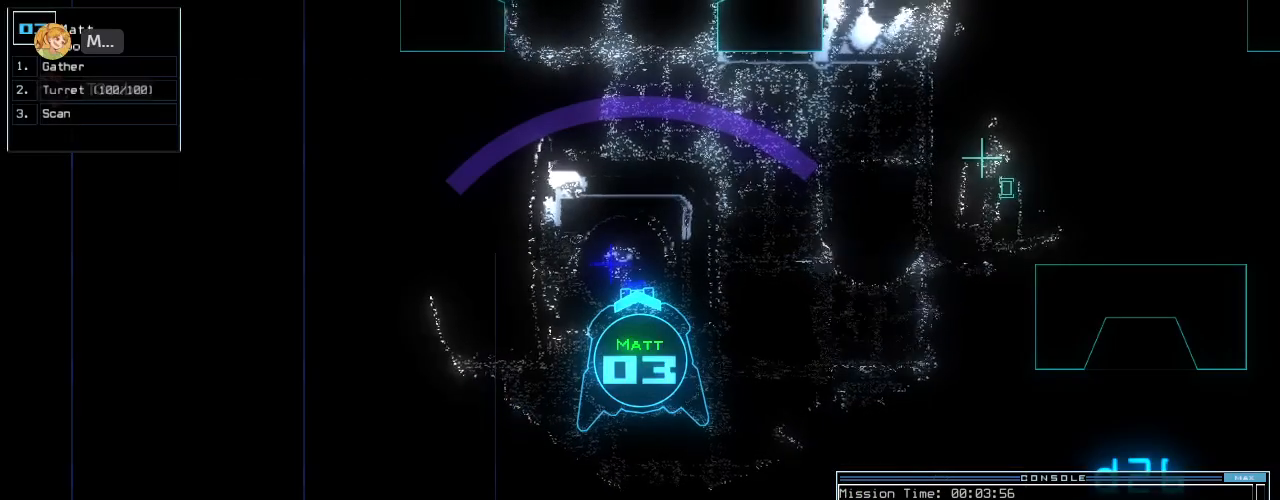
{"keys": [], "events": []}
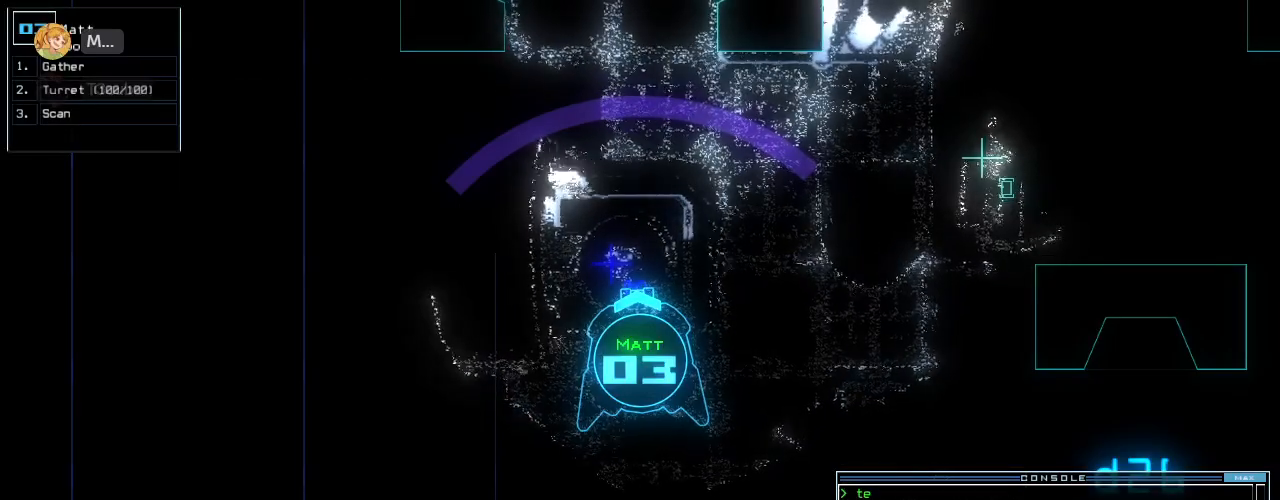
{"keys": [], "events": []}
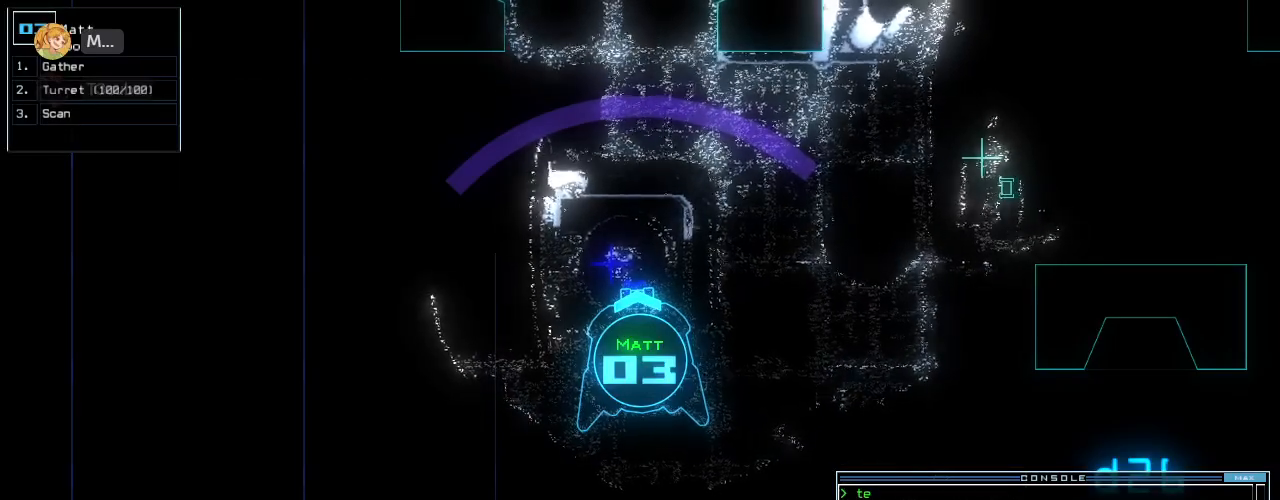
{"keys": [], "events": []}
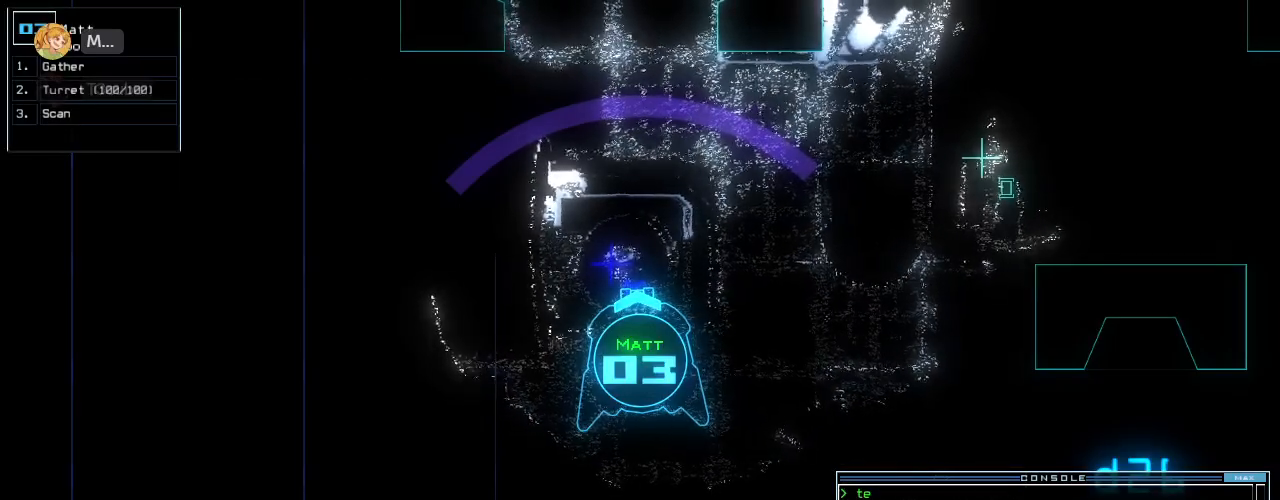
{"keys": ["right", "up"], "events": [[320, "right", "down"], [340, "up", "down"]]}
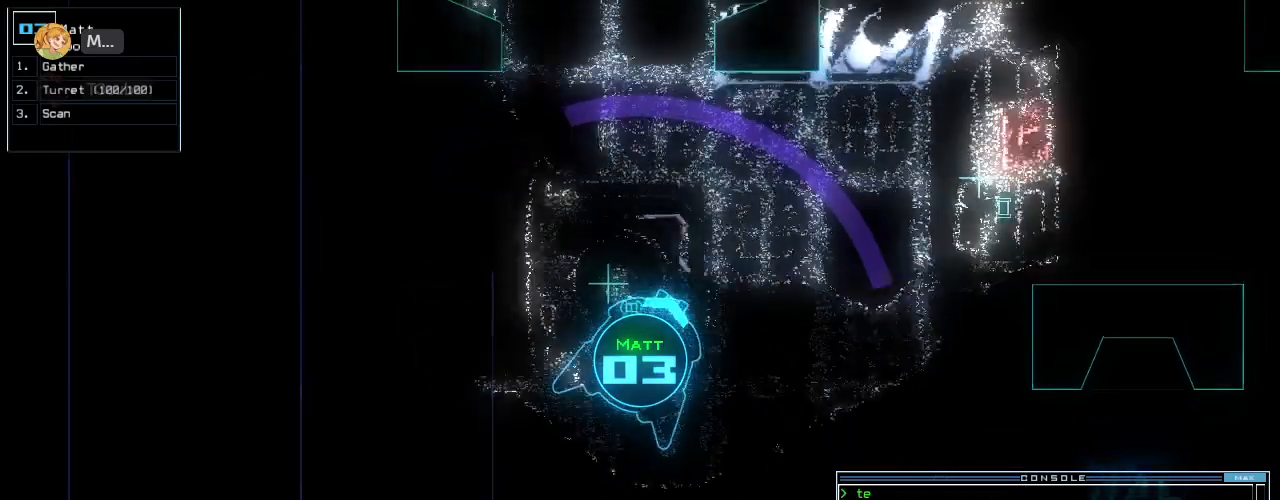
{"keys": ["right", "up"], "events": []}
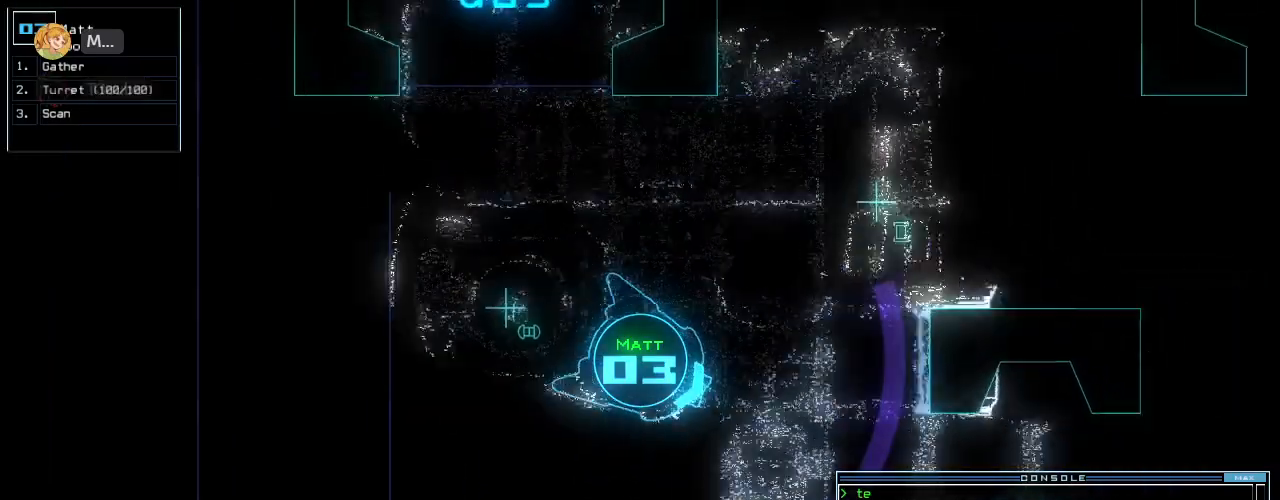
{"keys": ["up"], "events": [[60, "right", "up"], [260, "left", "down"], [300, "left", "up"], [420, "left", "down"], [480, "left", "up"]]}
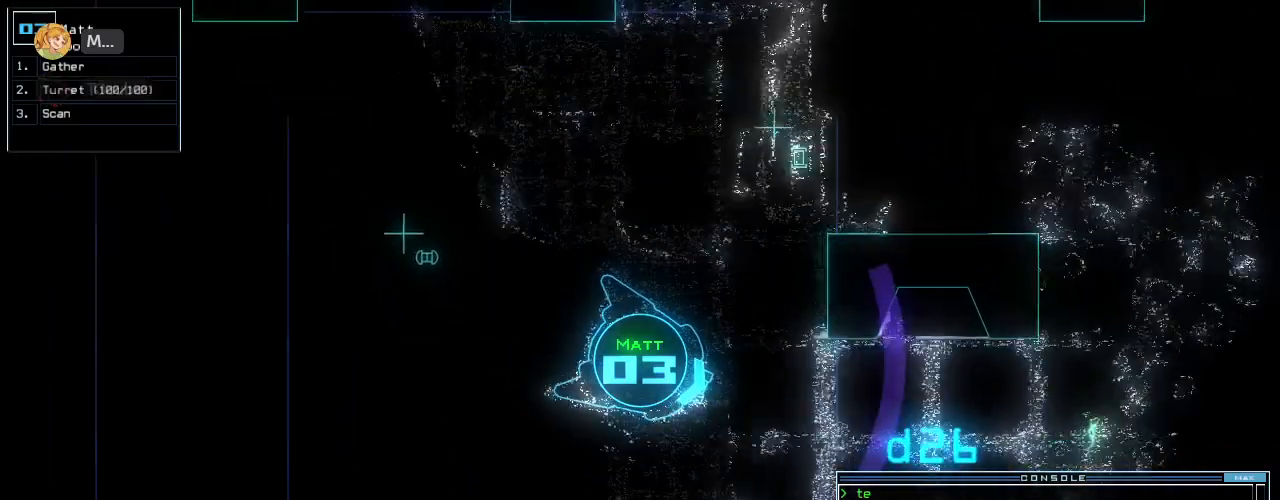
{"keys": ["left", "up"], "events": [[440, "left", "down"]]}
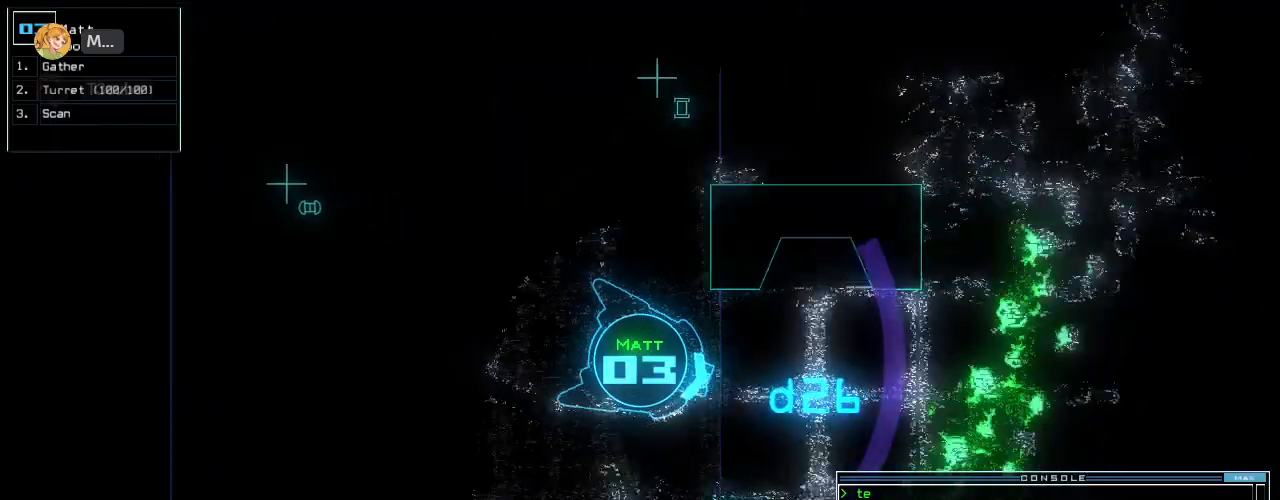
{"keys": [], "events": [[120, "left", "up"], [420, "right", "down"], [460, "right", "up"], [500, "up", "up"]]}
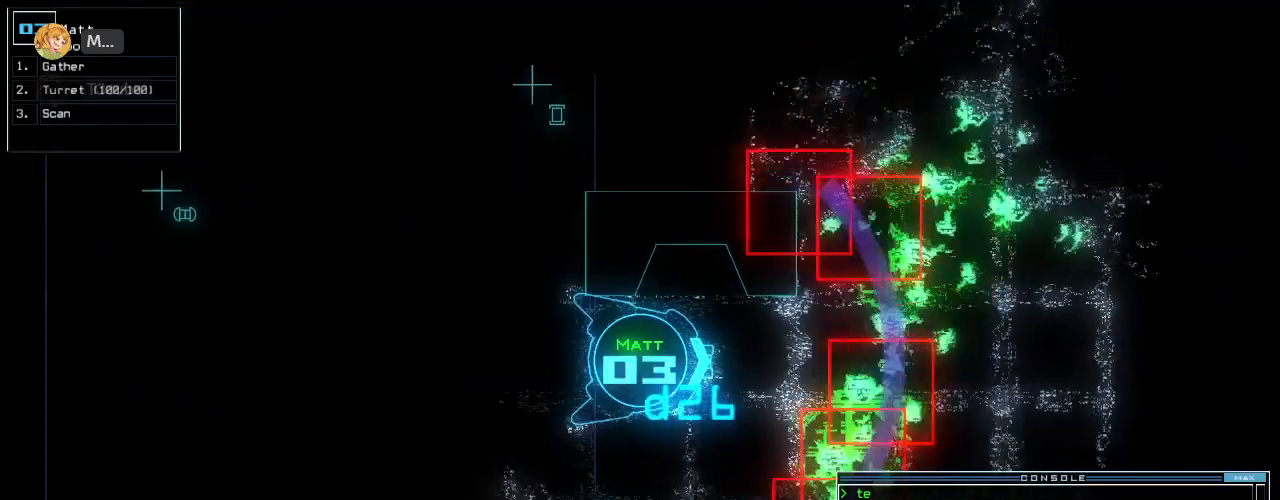
{"keys": [], "events": []}
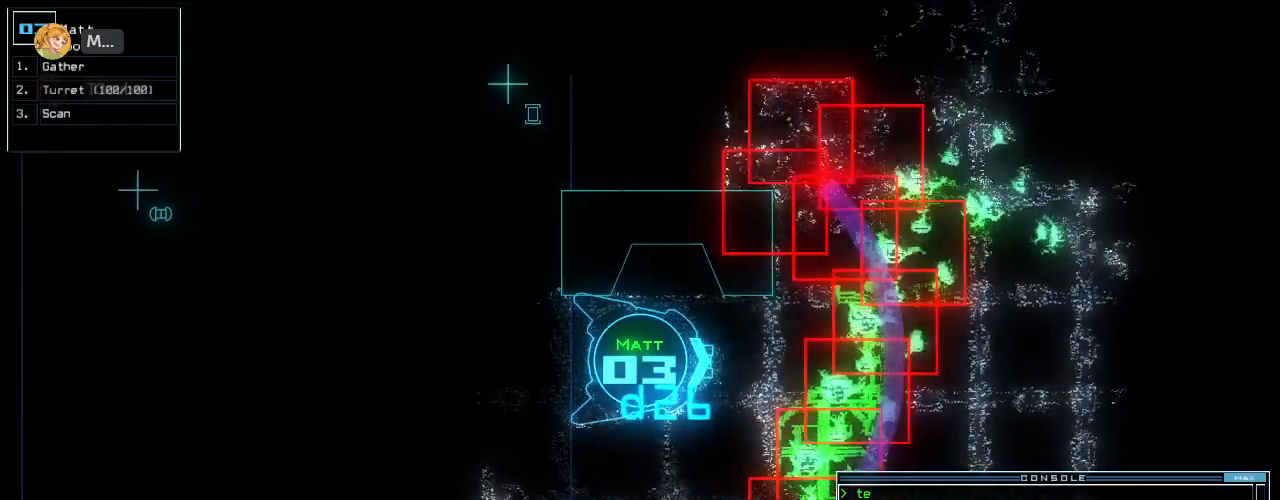
{"keys": ["c"], "events": [[20, "up", "down"], [180, "up", "up"], [240, "s", "down"], [320, "s", "up"], [420, "c", "down"]]}
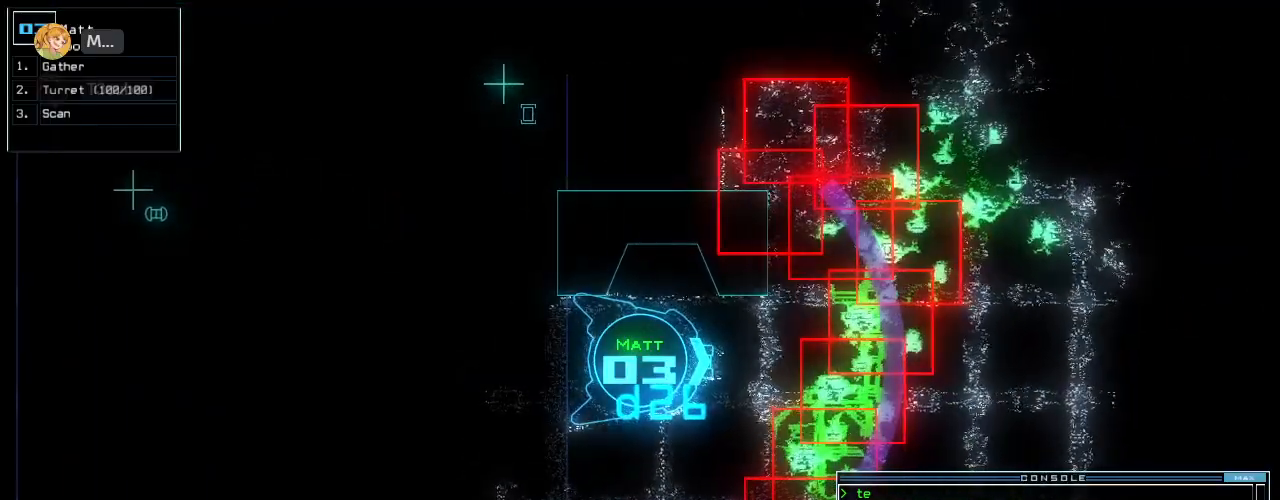
{"keys": [], "events": [[40, "c", "up"]]}
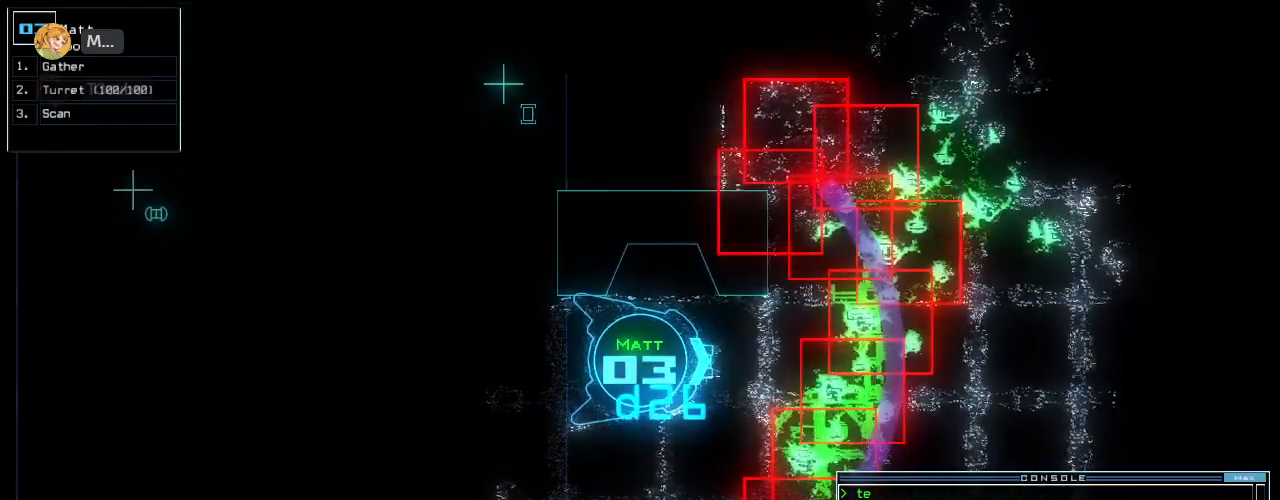
{"keys": [], "events": [[80, "up", "down"], [440, "up", "up"]]}
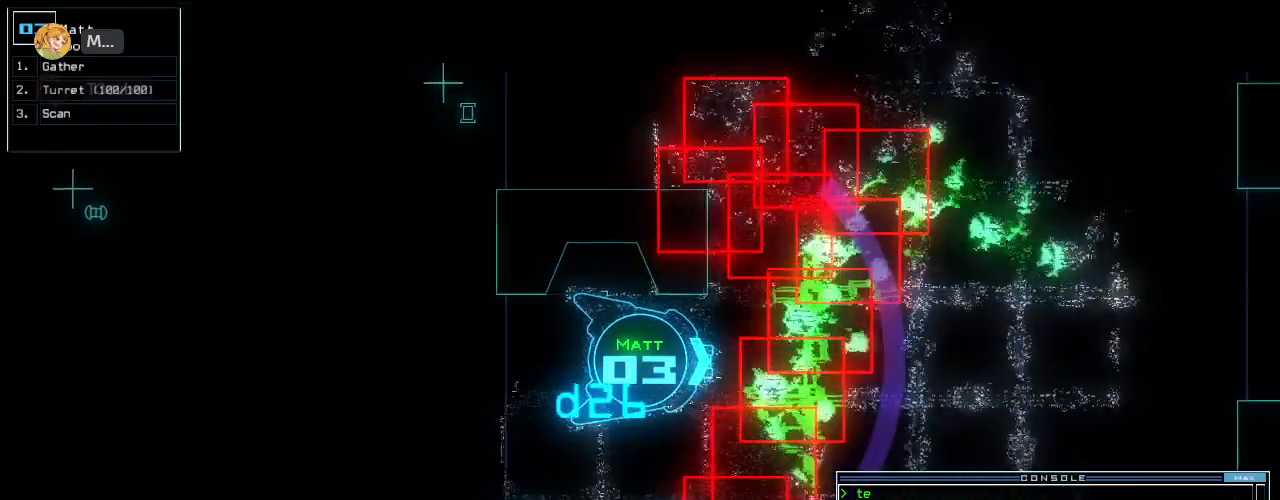
{"keys": [], "events": [[40, "return", "down"], [80, "return", "up"], [200, "down", "down"], [460, "down", "up"]]}
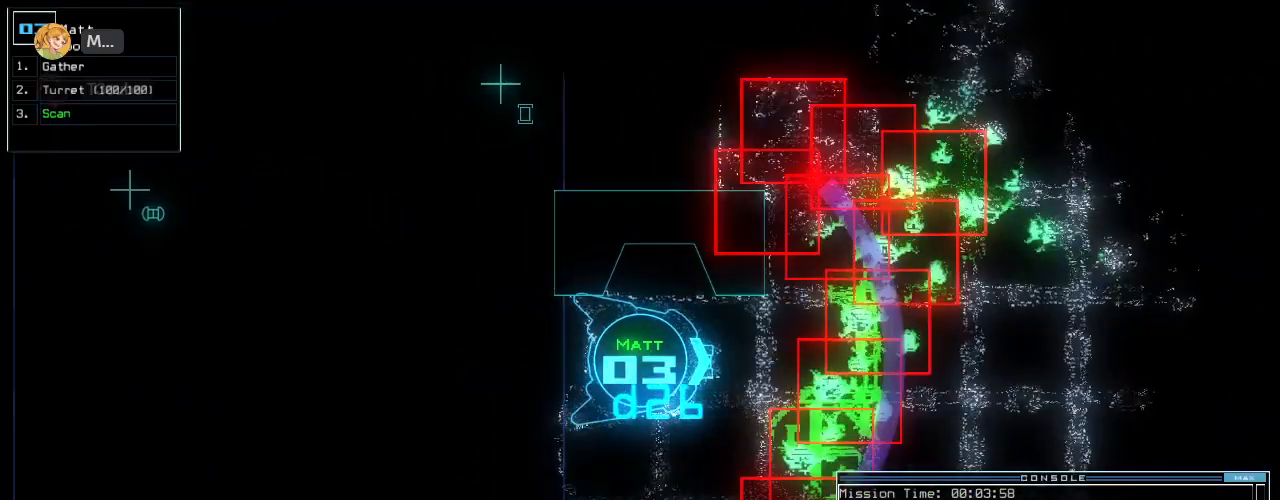
{"keys": ["up"], "events": [[120, "s", "down"], [200, "s", "up"], [280, "c", "down"], [380, "c", "up"], [420, "up", "down"]]}
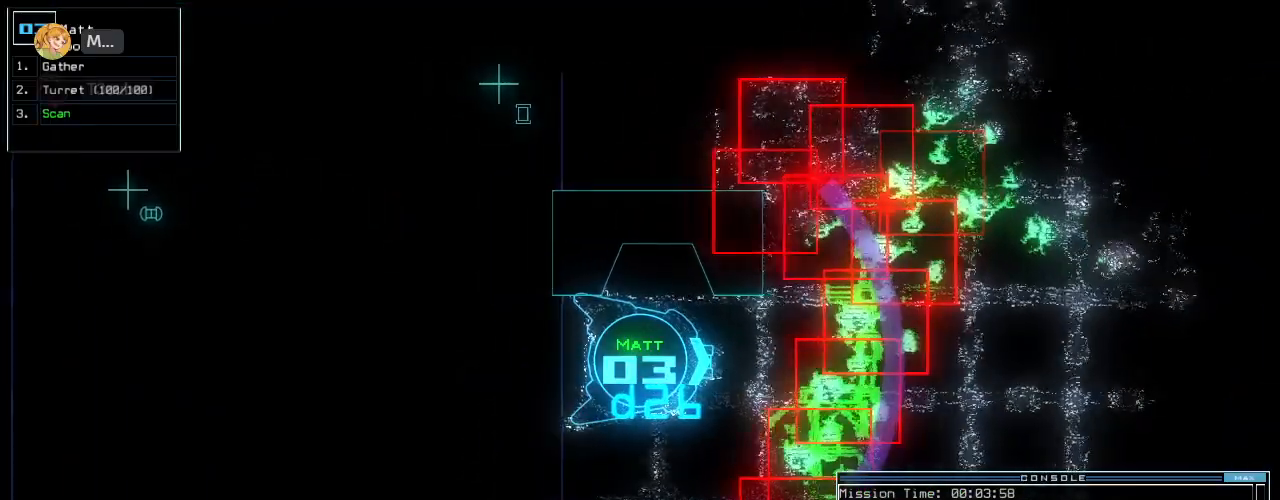
{"keys": [], "events": [[320, "up", "up"], [420, "return", "down"], [460, "return", "up"]]}
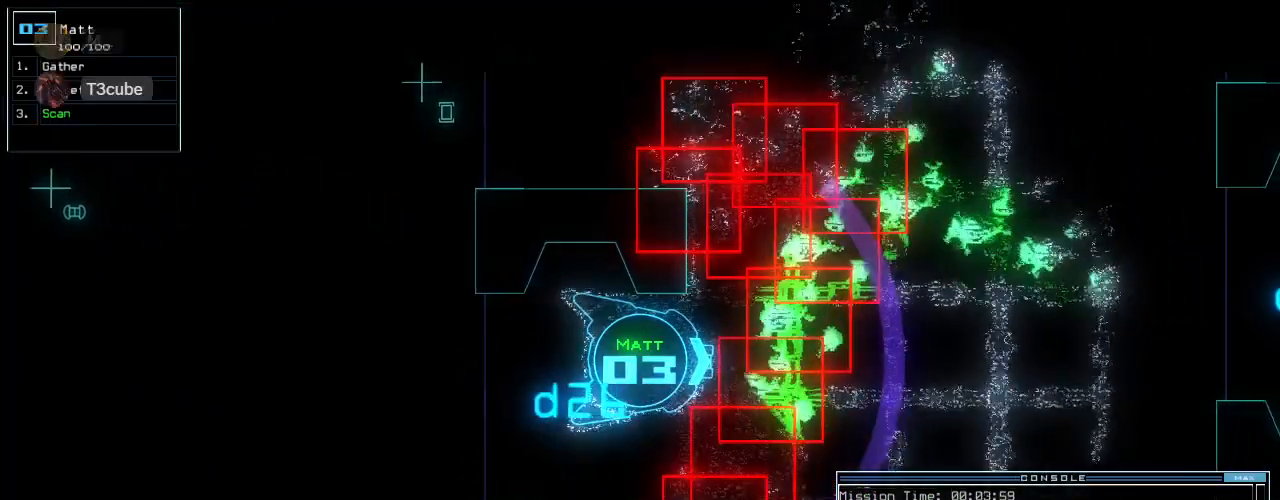
{"keys": ["space"], "events": [[80, "down", "down"], [440, "down", "up"], [460, "space", "down"]]}
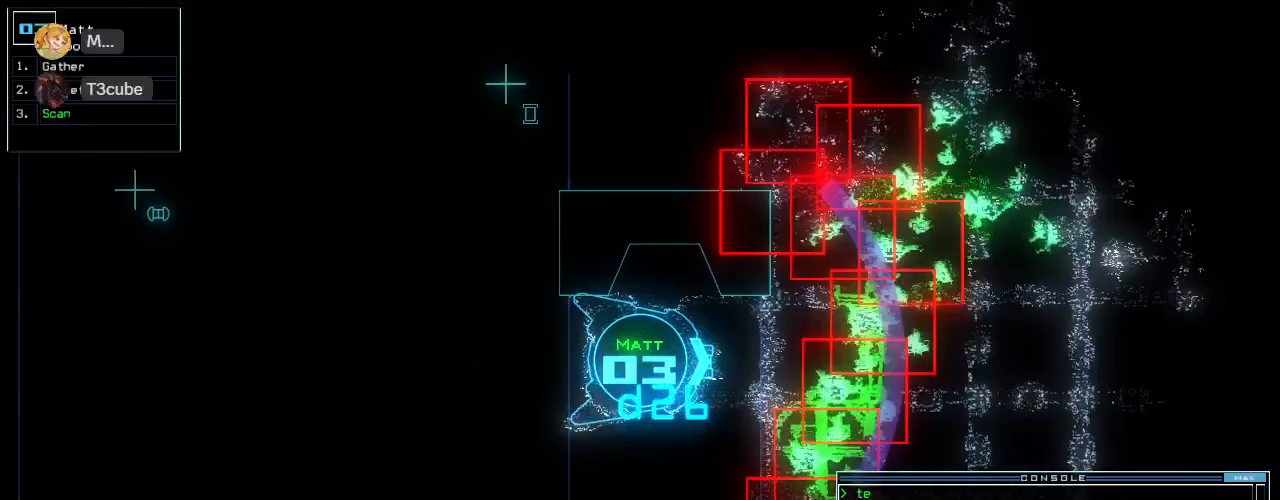
{"keys": [], "events": [[60, "space", "up"]]}